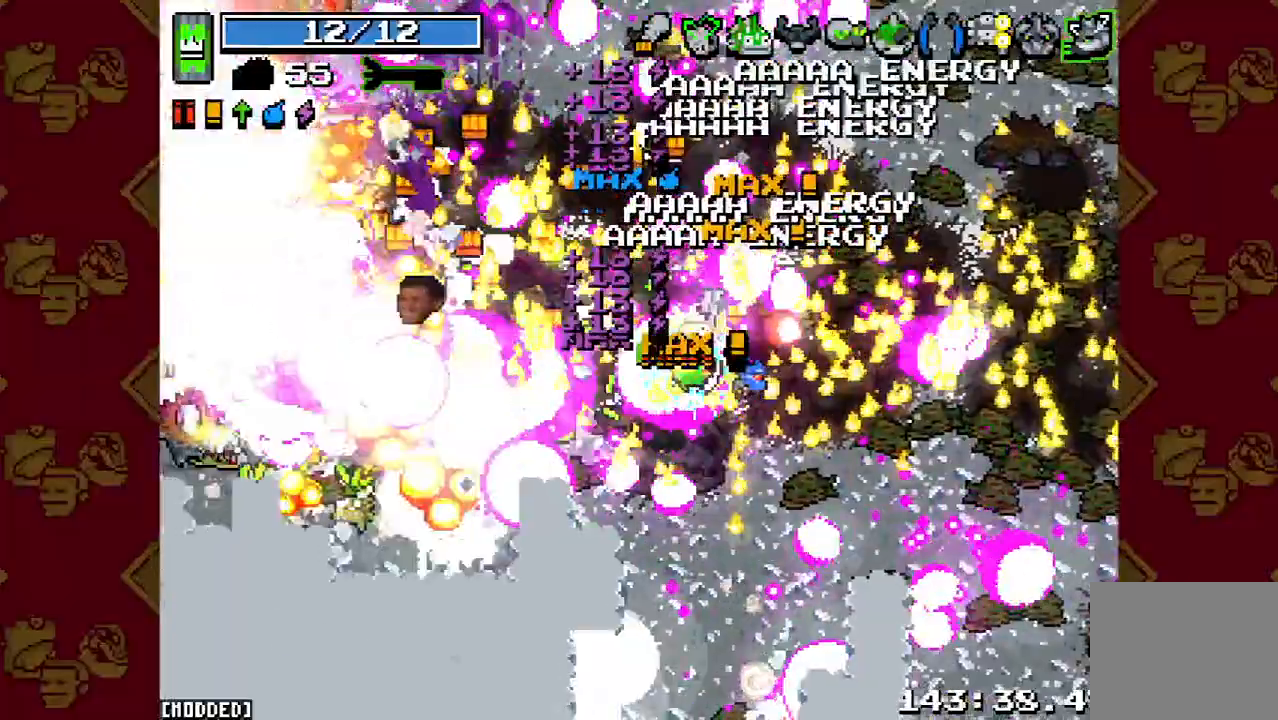
Gameplay with a controller (PlayStation layout); each line is a JSON object with the inputs held at the frame after it. "button_events" lists button changes between this image and that frame as [ms after this image, input, new state], when the widget could be followed in between (sticks are given only as held states). Not read: L2 L3 R1 R2 R3.
{"buttons": [], "left_stick": "up-left", "right_stick": "left", "button_events": []}
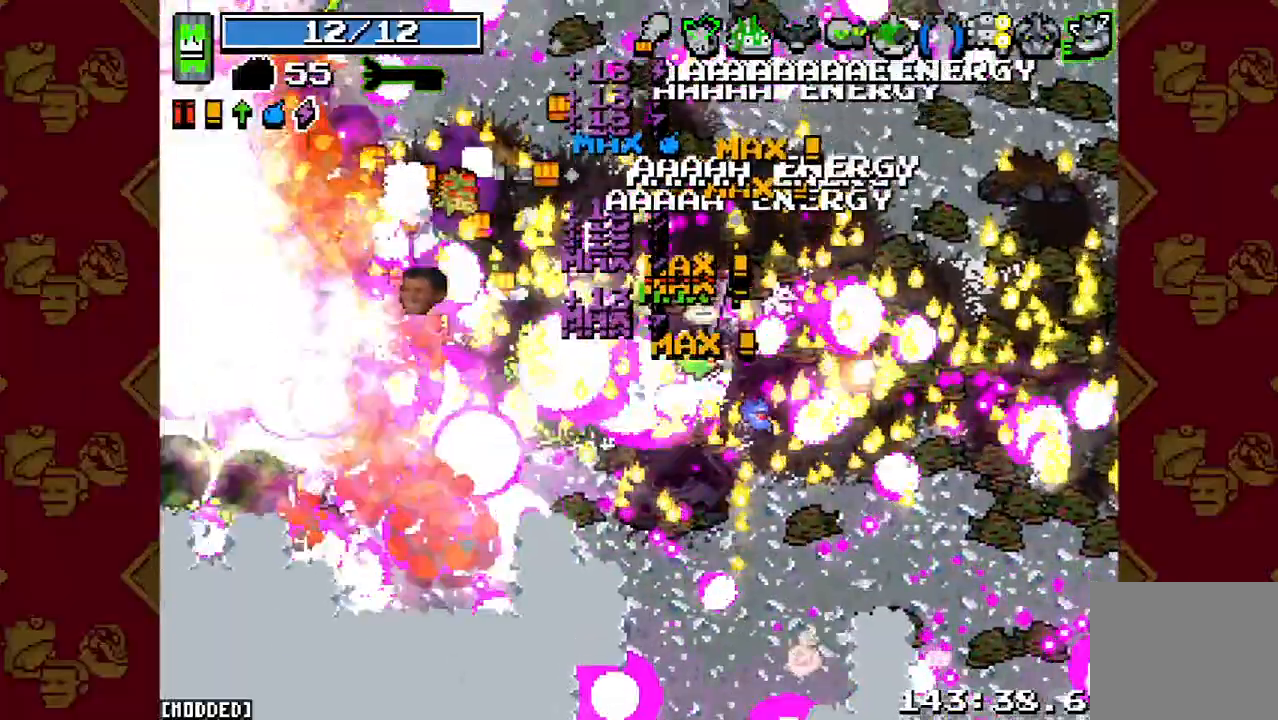
{"buttons": [], "left_stick": "up-left", "right_stick": "left", "button_events": []}
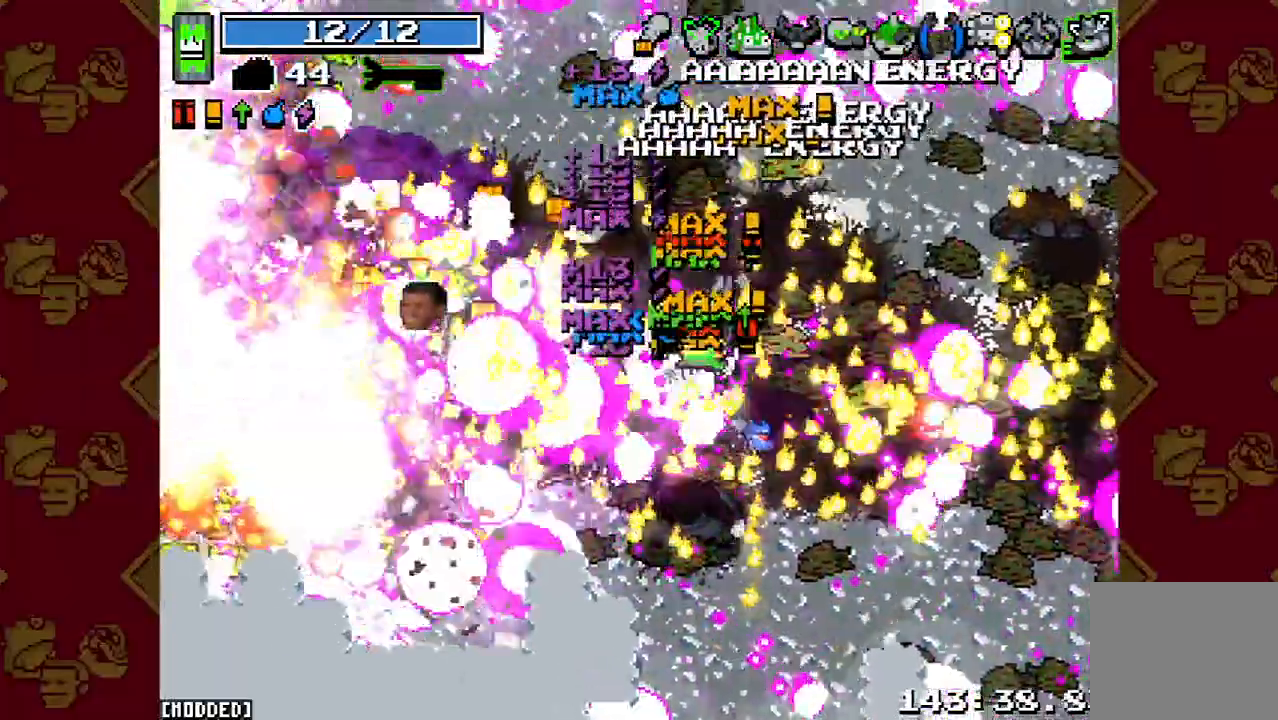
{"buttons": [], "left_stick": "down-left", "right_stick": "left", "button_events": []}
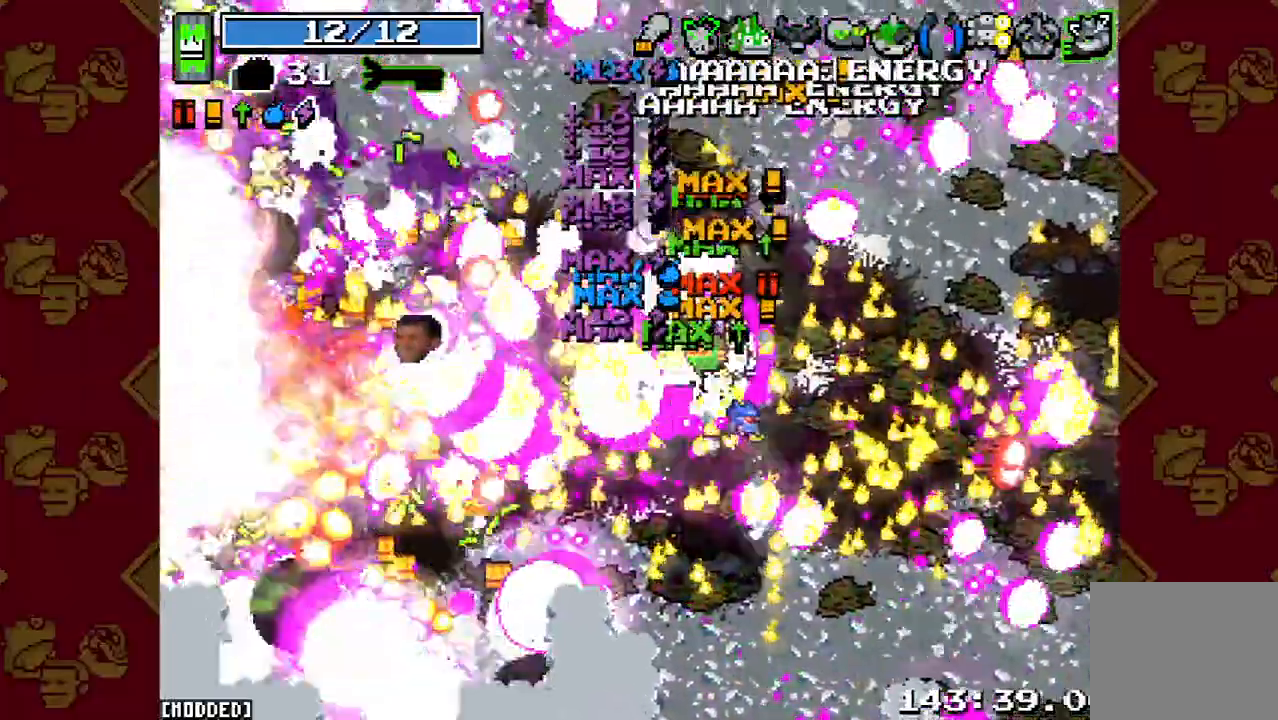
{"buttons": [], "left_stick": "left", "right_stick": "left", "button_events": []}
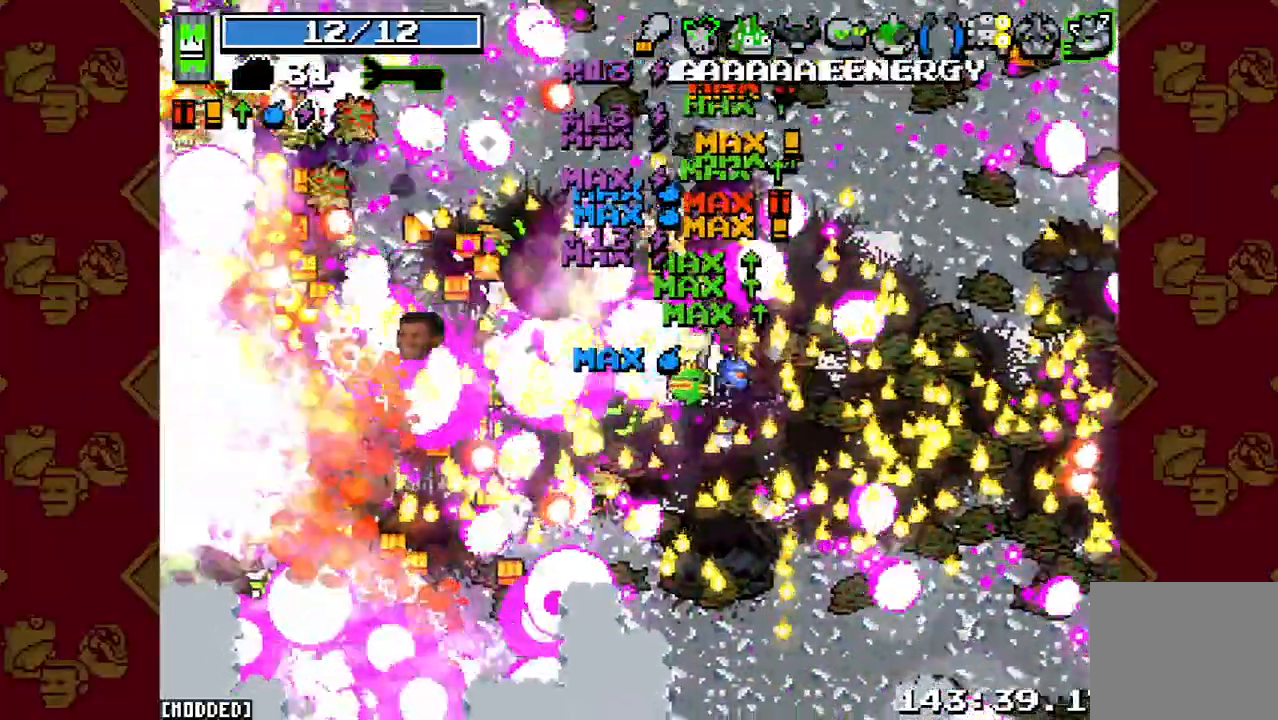
{"buttons": [], "left_stick": "left", "right_stick": "left", "button_events": []}
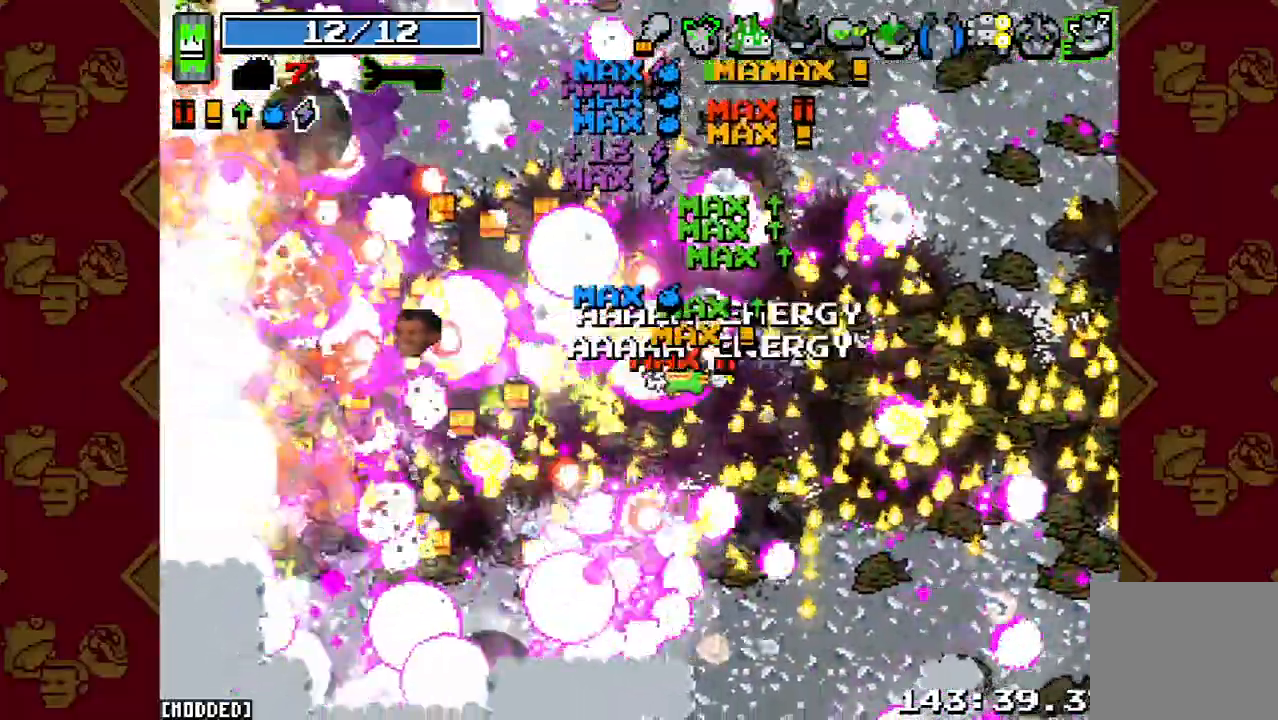
{"buttons": [], "left_stick": "up-left", "right_stick": "left", "button_events": []}
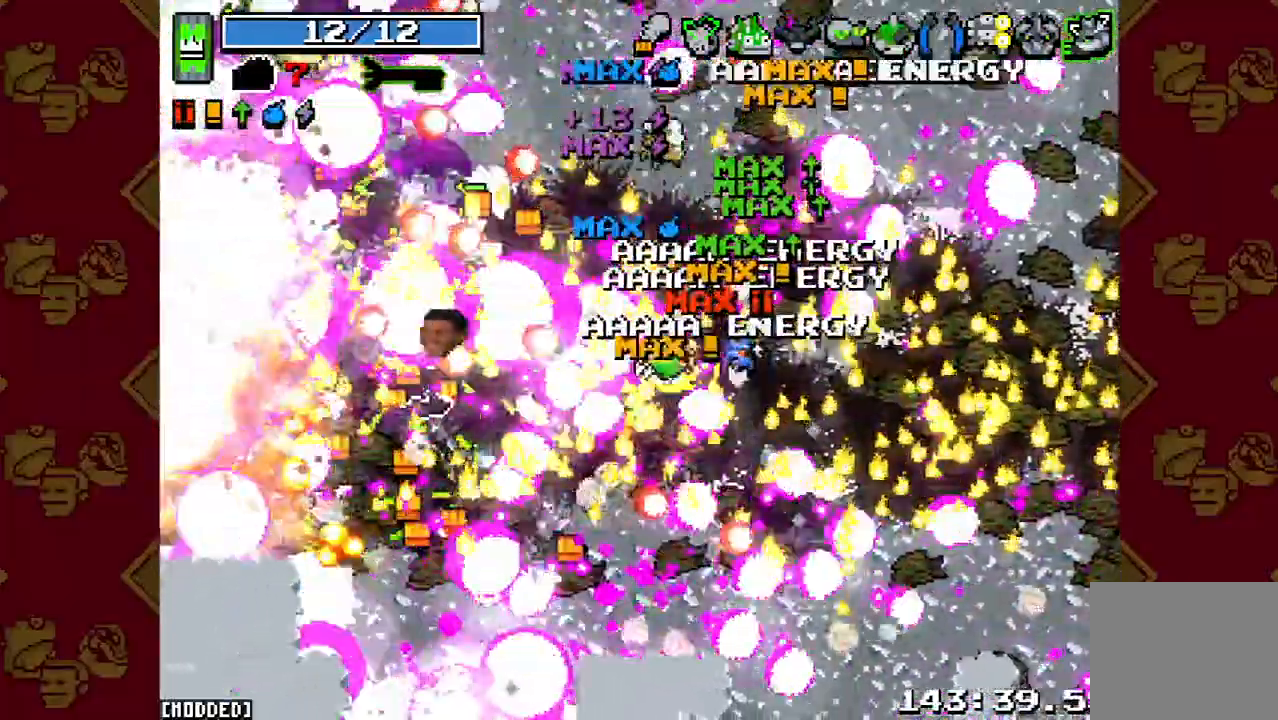
{"buttons": [], "left_stick": "up-left", "right_stick": "left", "button_events": []}
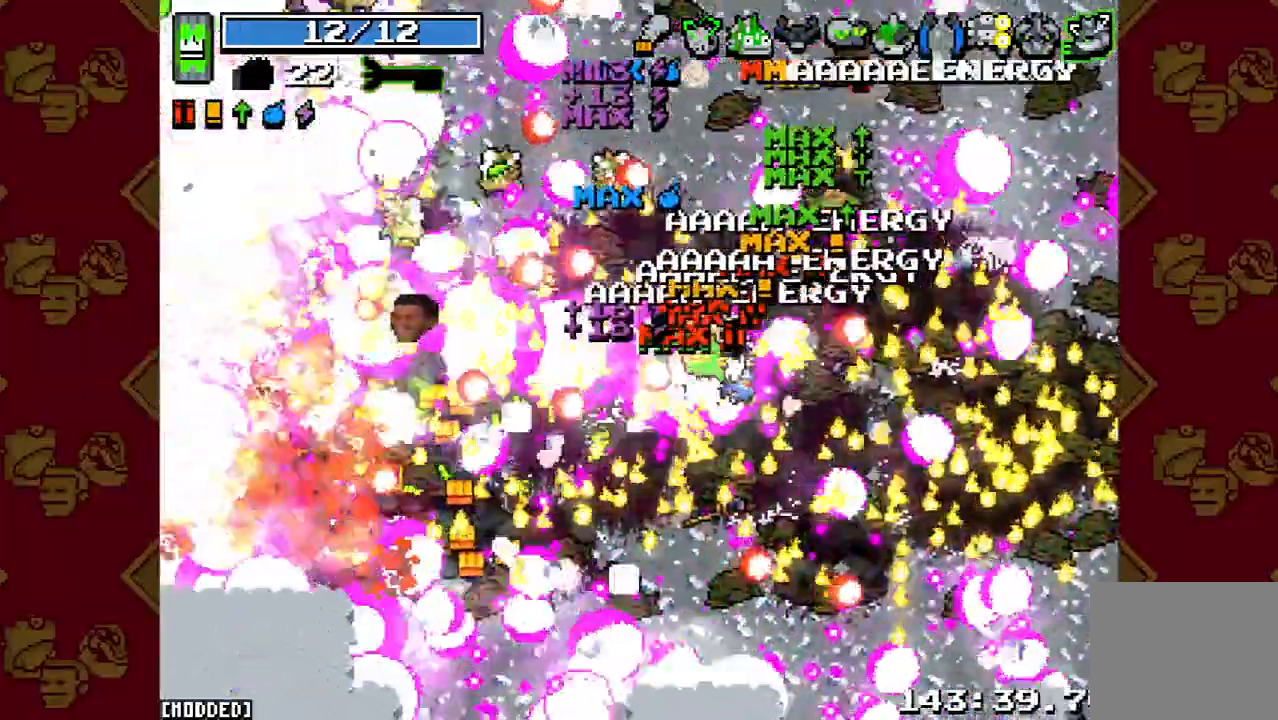
{"buttons": [], "left_stick": "down-left", "right_stick": "left", "button_events": []}
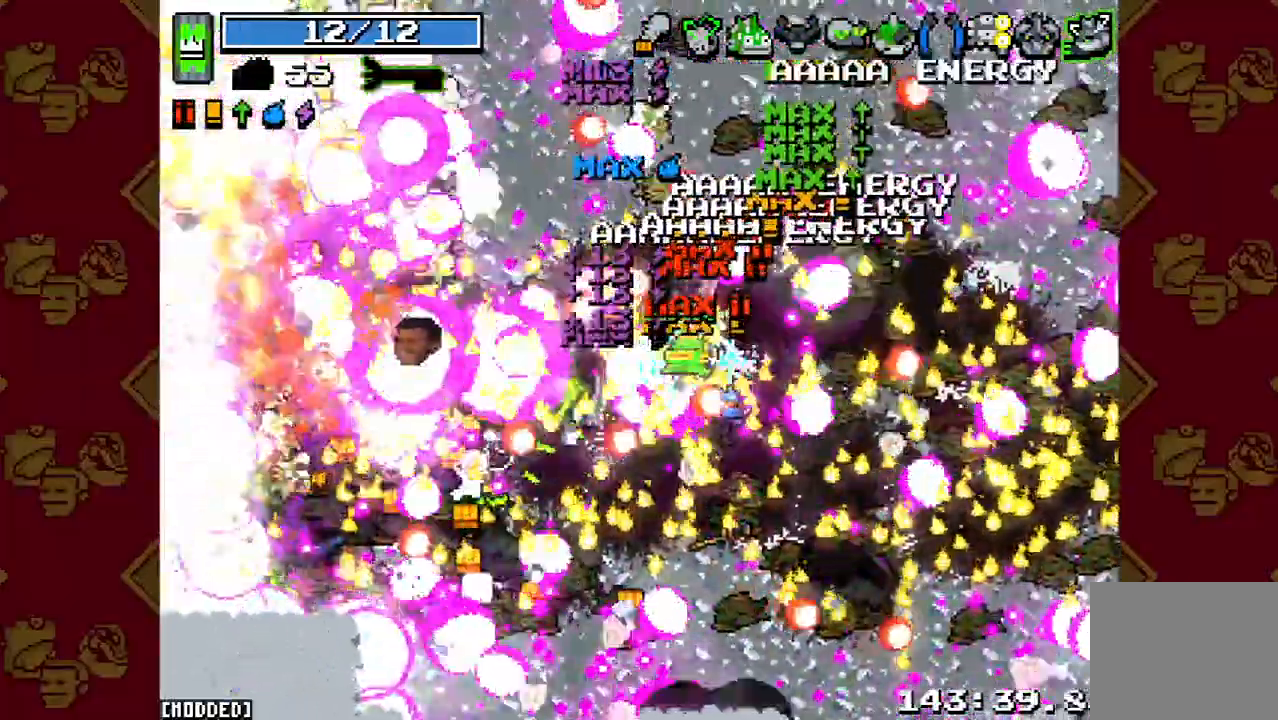
{"buttons": [], "left_stick": "down-left", "right_stick": "left", "button_events": [[333, "L1", "down"], [433, "L1", "up"]]}
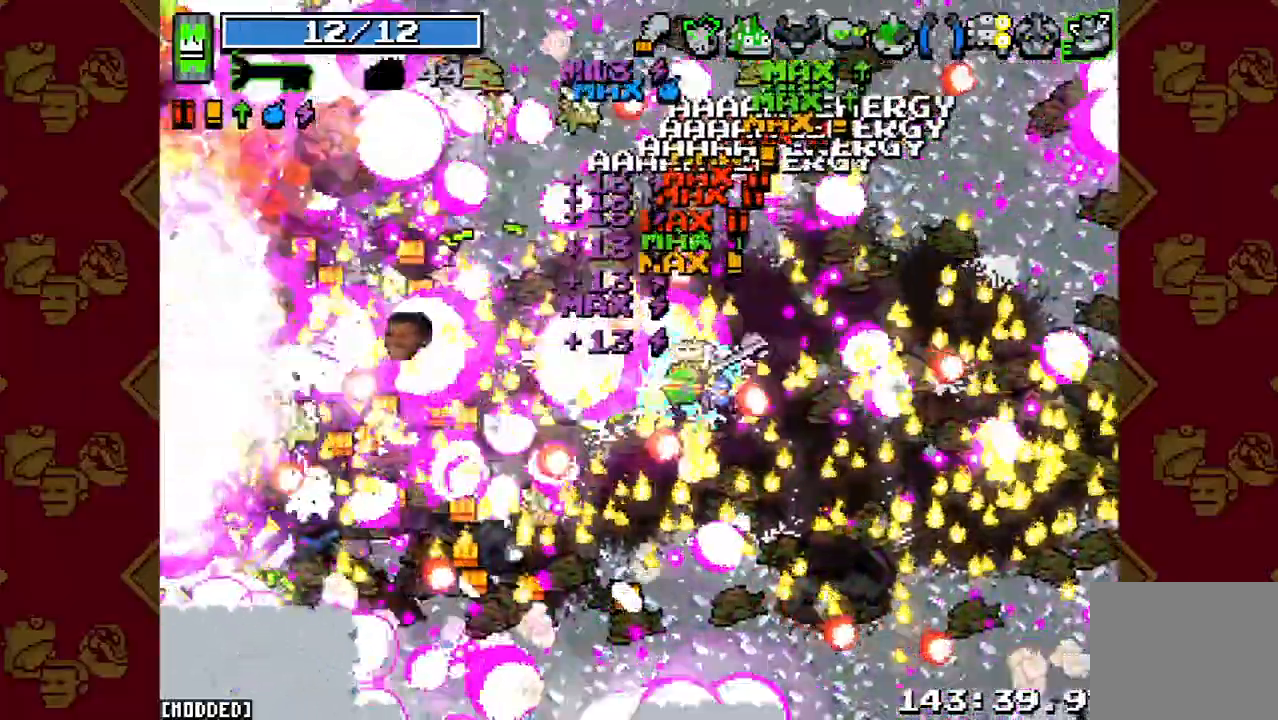
{"buttons": [], "left_stick": "down-left", "right_stick": "left", "button_events": [[400, "L1", "down"], [500, "L1", "up"]]}
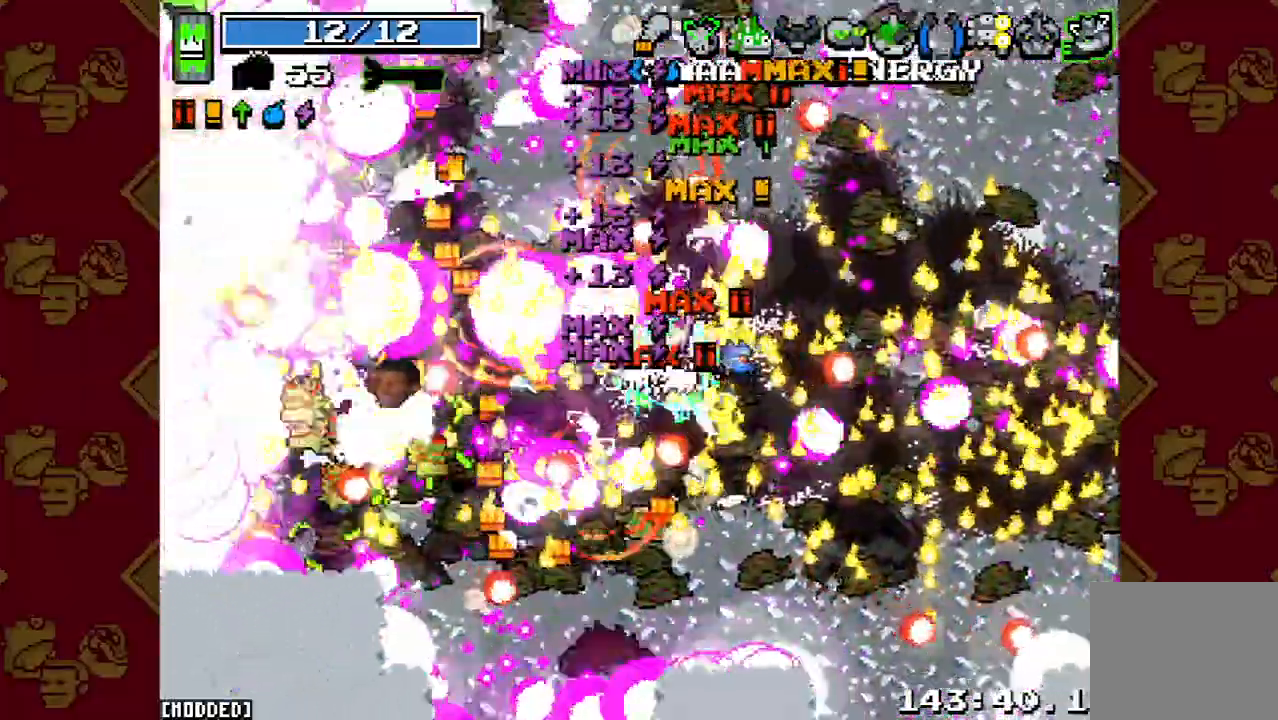
{"buttons": [], "left_stick": "down-left", "right_stick": "left", "button_events": []}
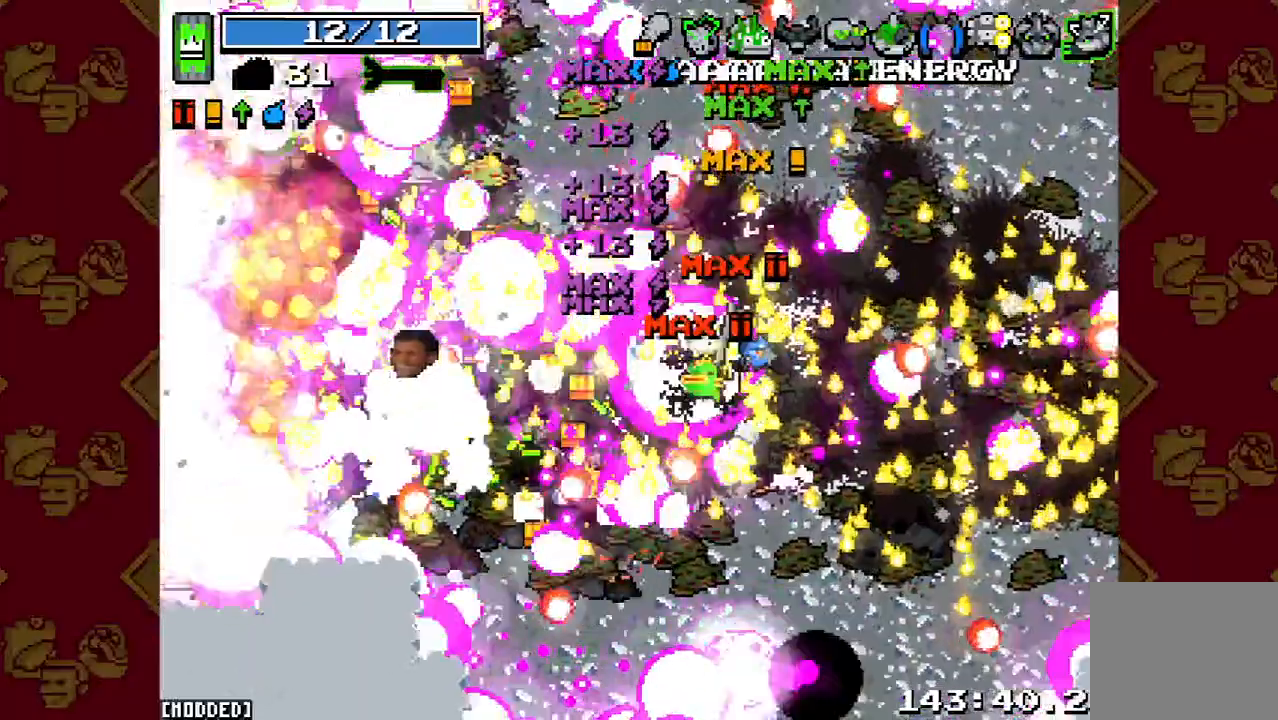
{"buttons": [], "left_stick": "down-left", "right_stick": "left", "button_events": []}
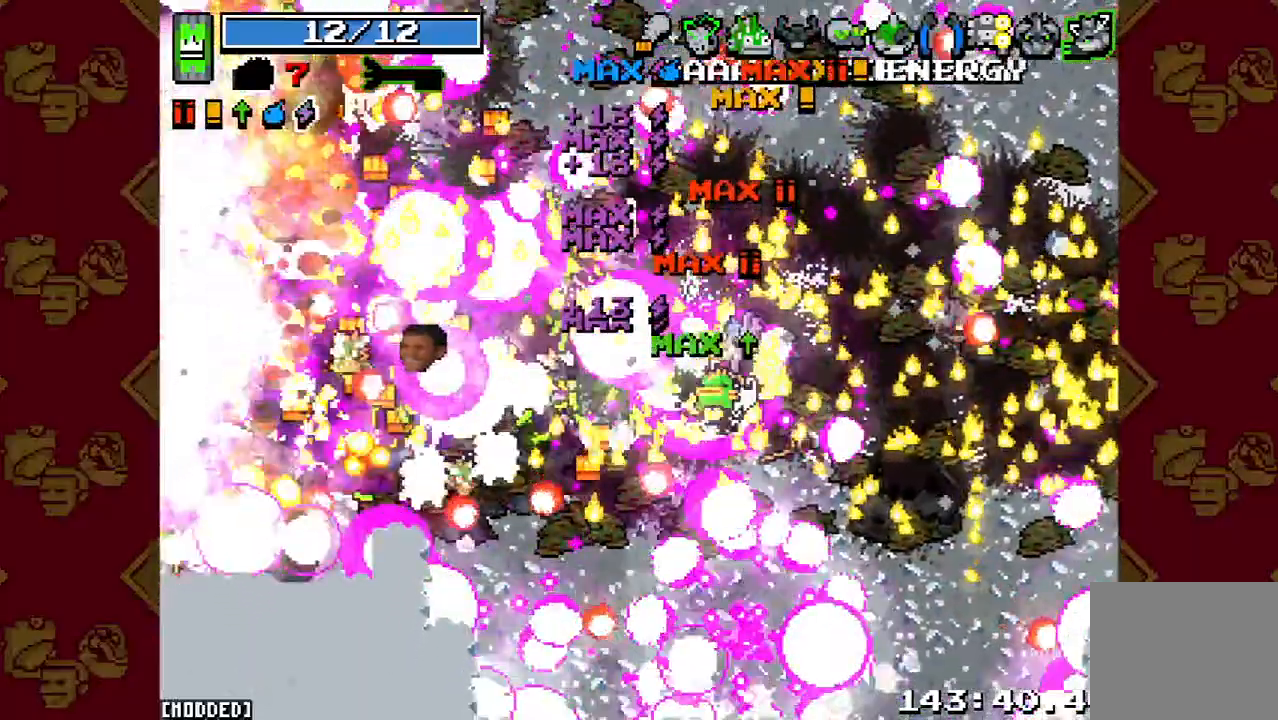
{"buttons": [], "left_stick": "down-left", "right_stick": "left", "button_events": []}
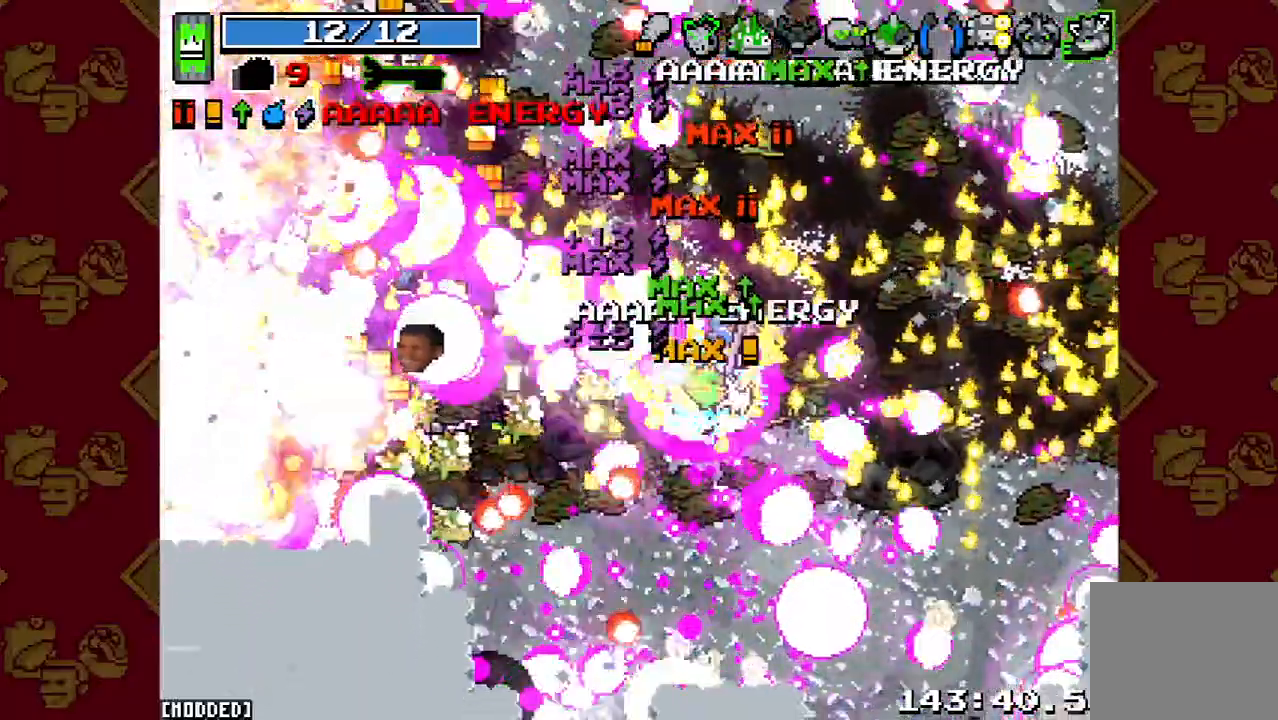
{"buttons": [], "left_stick": "down-left", "right_stick": "left", "button_events": [[267, "L1", "down"], [433, "L1", "up"]]}
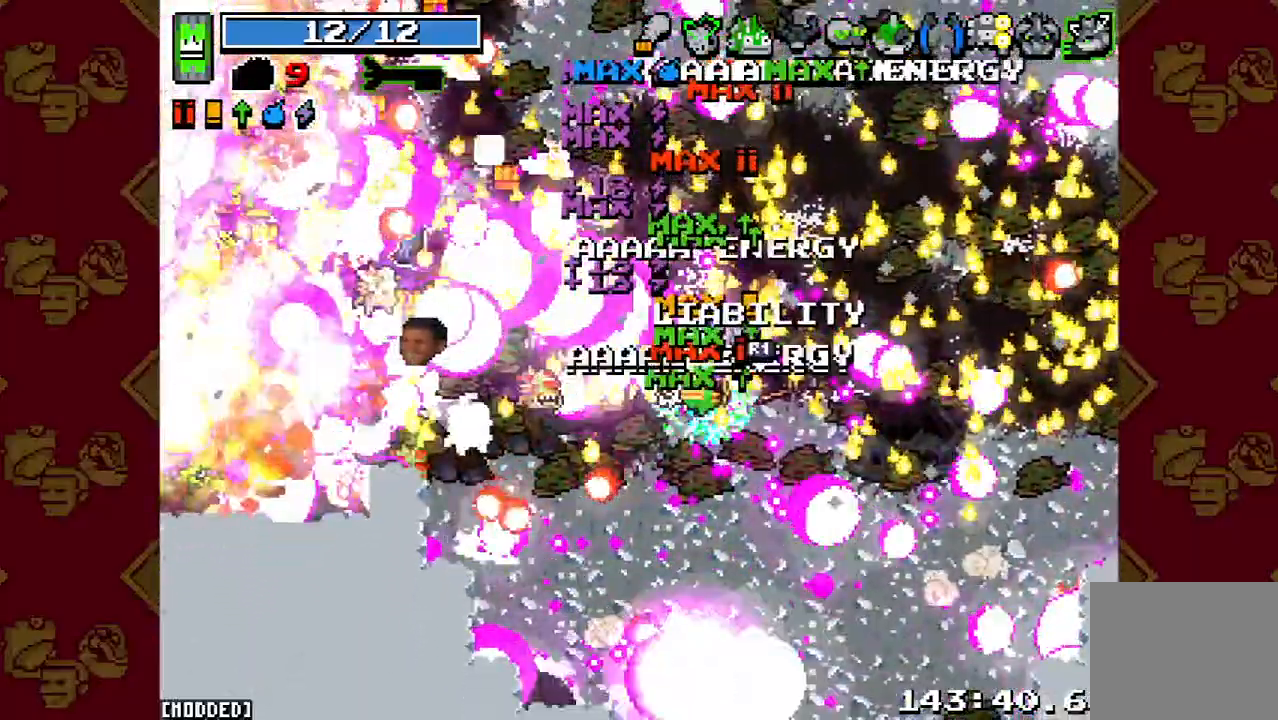
{"buttons": [], "left_stick": "left", "right_stick": "left", "button_events": []}
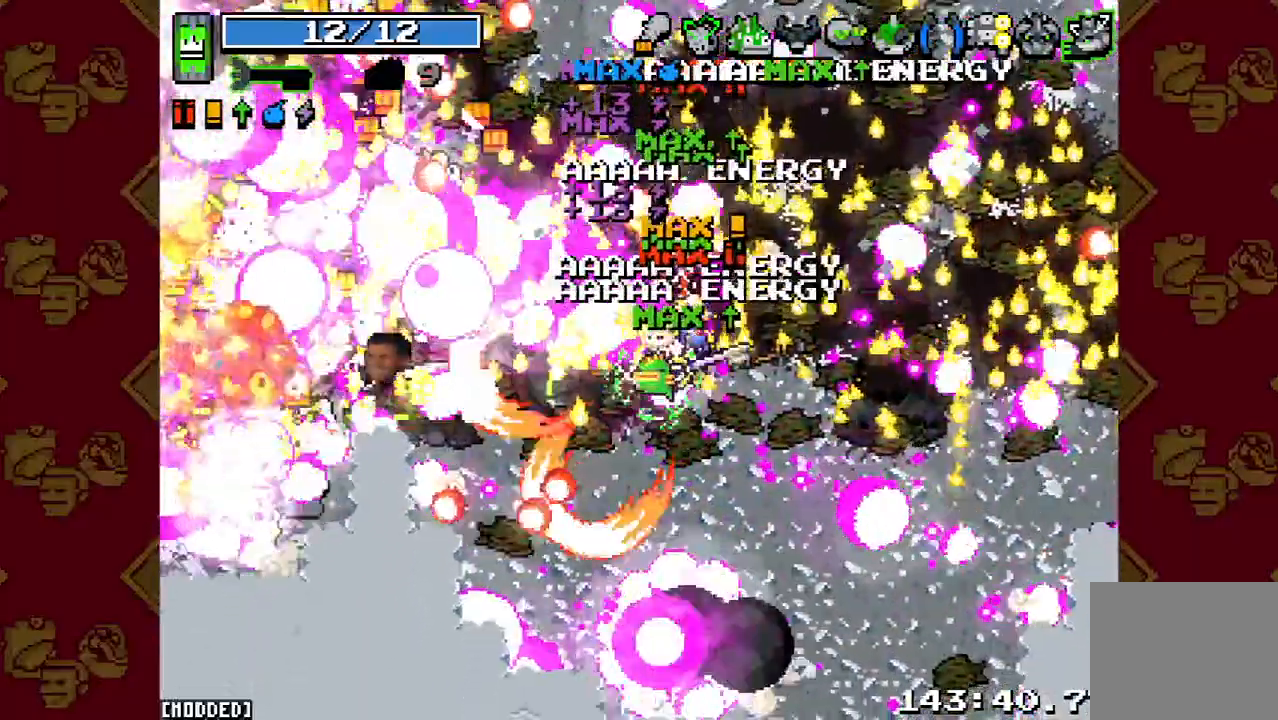
{"buttons": [], "left_stick": "left", "right_stick": "left", "button_events": []}
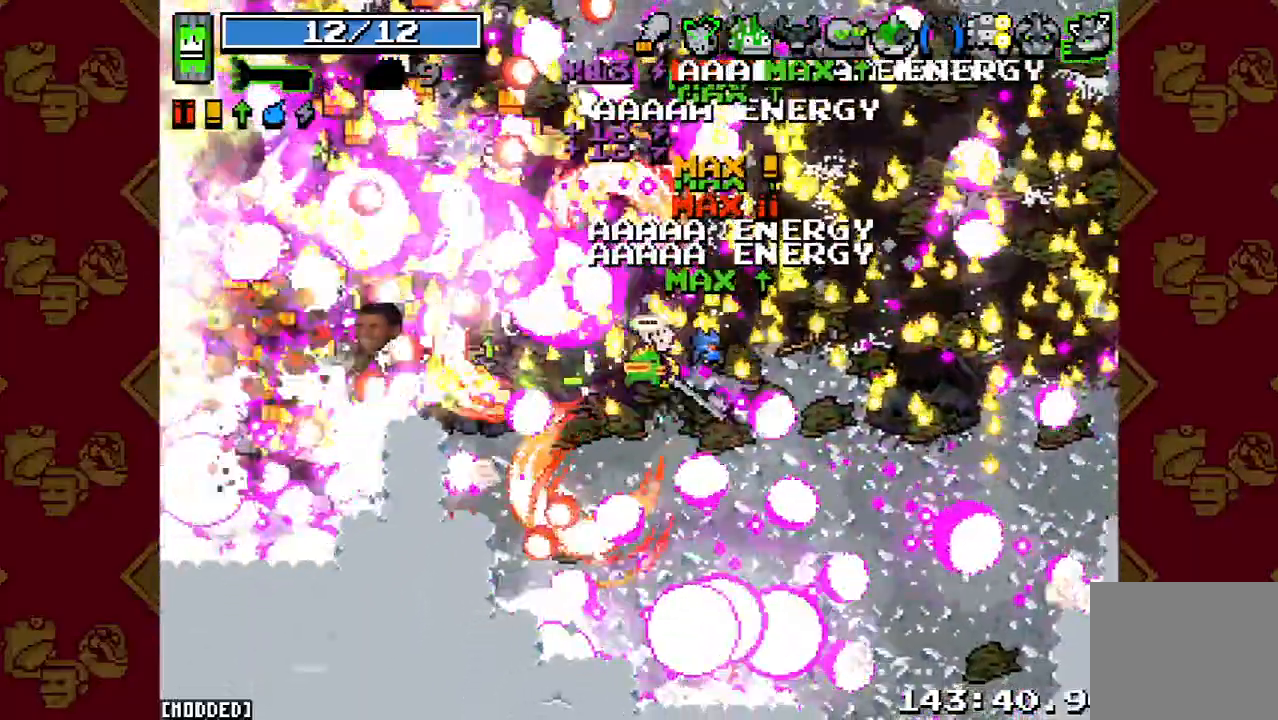
{"buttons": [], "left_stick": "left", "right_stick": "left", "button_events": [[233, "L1", "down"], [400, "L1", "up"]]}
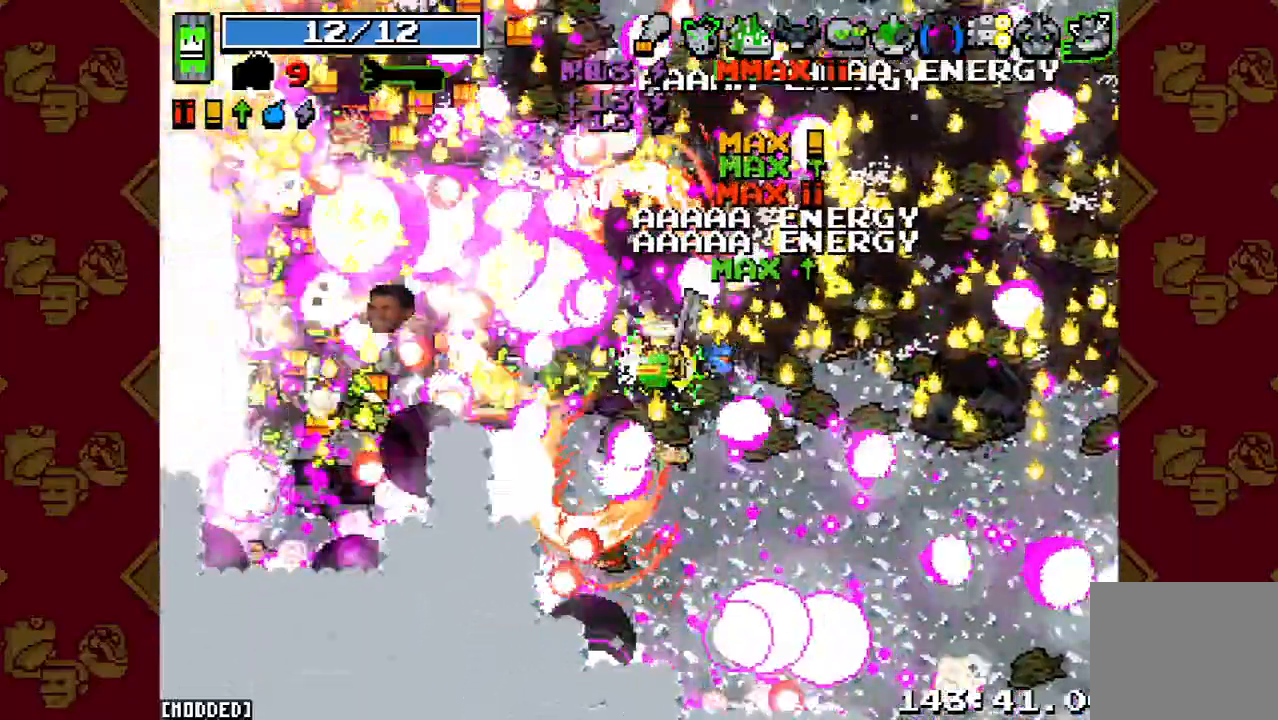
{"buttons": [], "left_stick": "left", "right_stick": "left", "button_events": []}
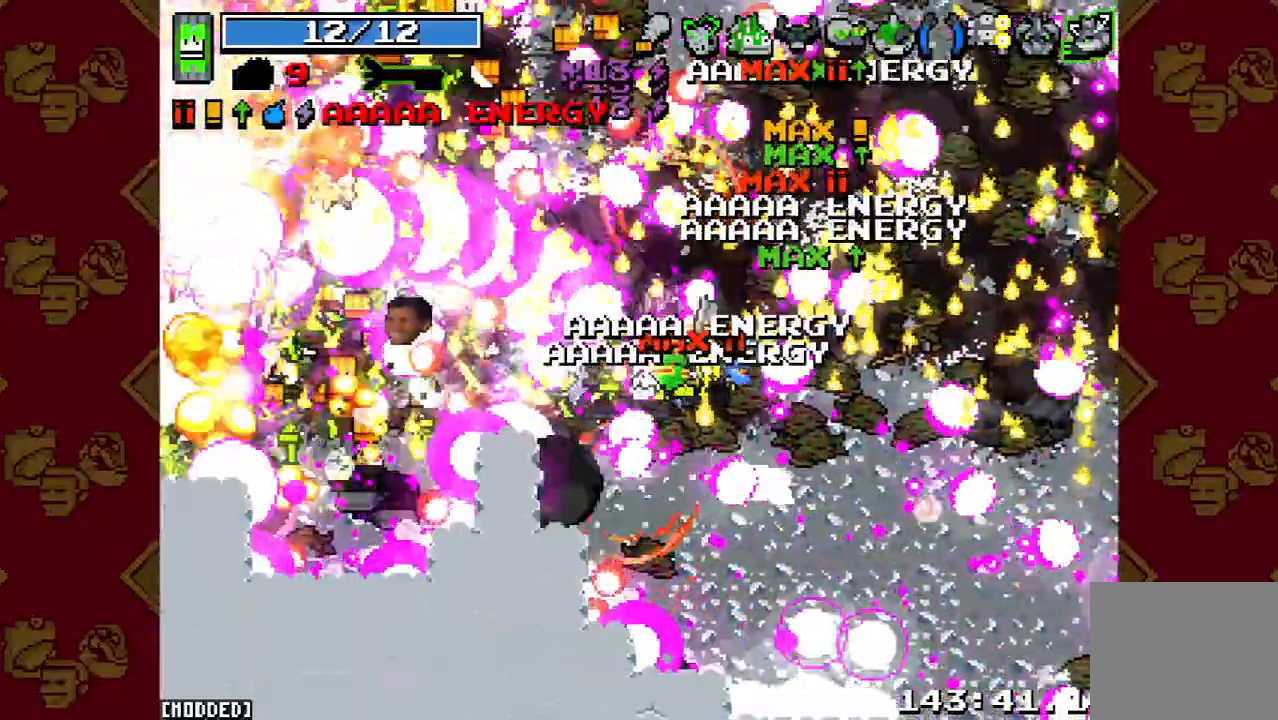
{"buttons": [], "left_stick": "center", "right_stick": "left", "button_events": []}
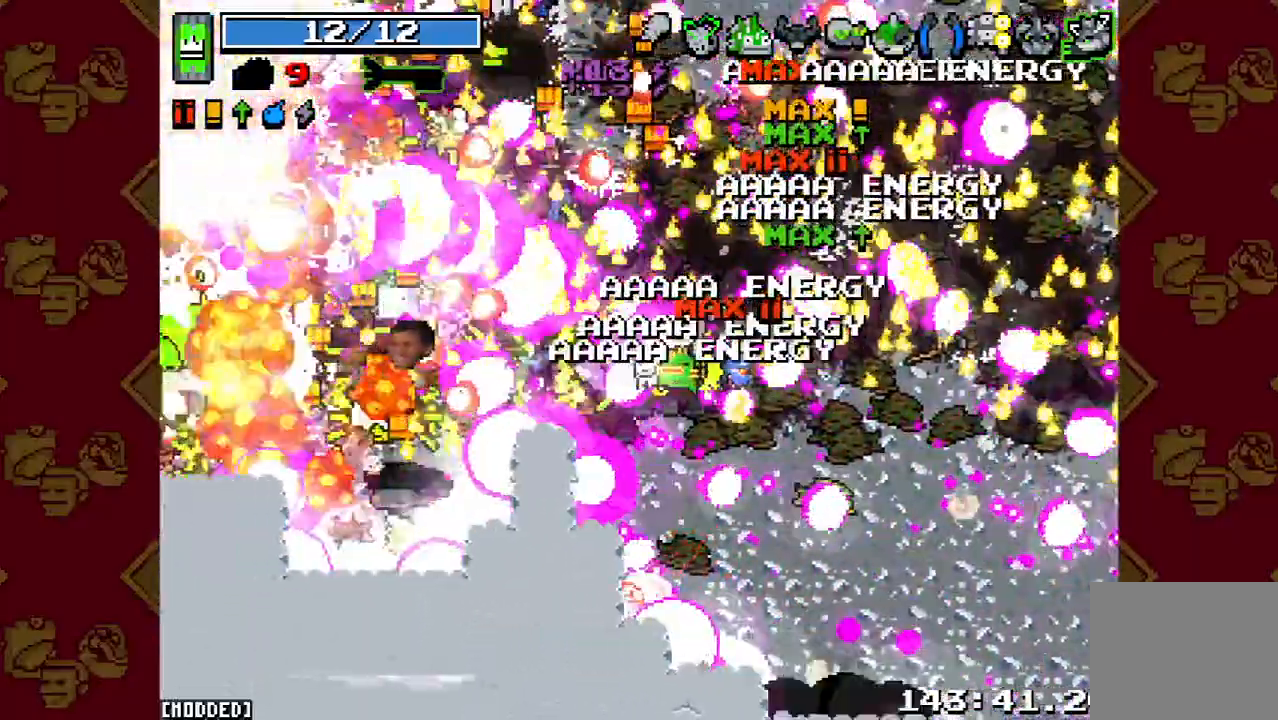
{"buttons": [], "left_stick": "left", "right_stick": "left", "button_events": []}
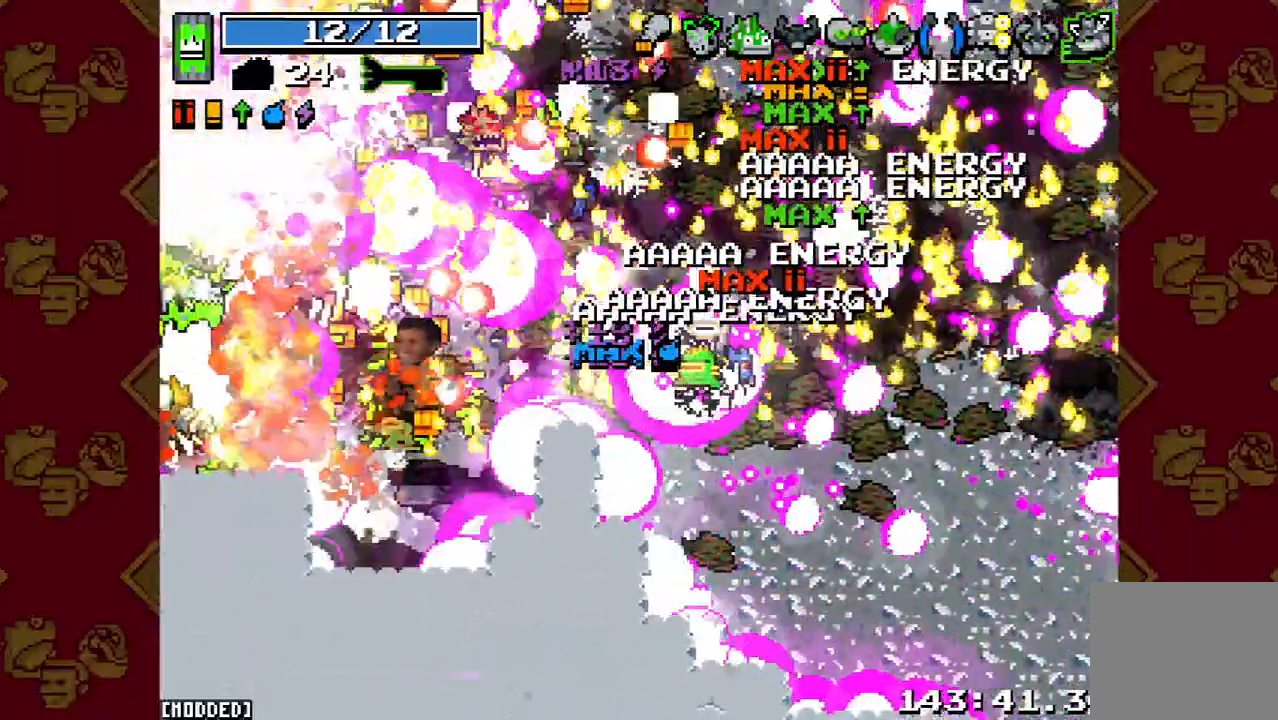
{"buttons": [], "left_stick": "left", "right_stick": "left", "button_events": []}
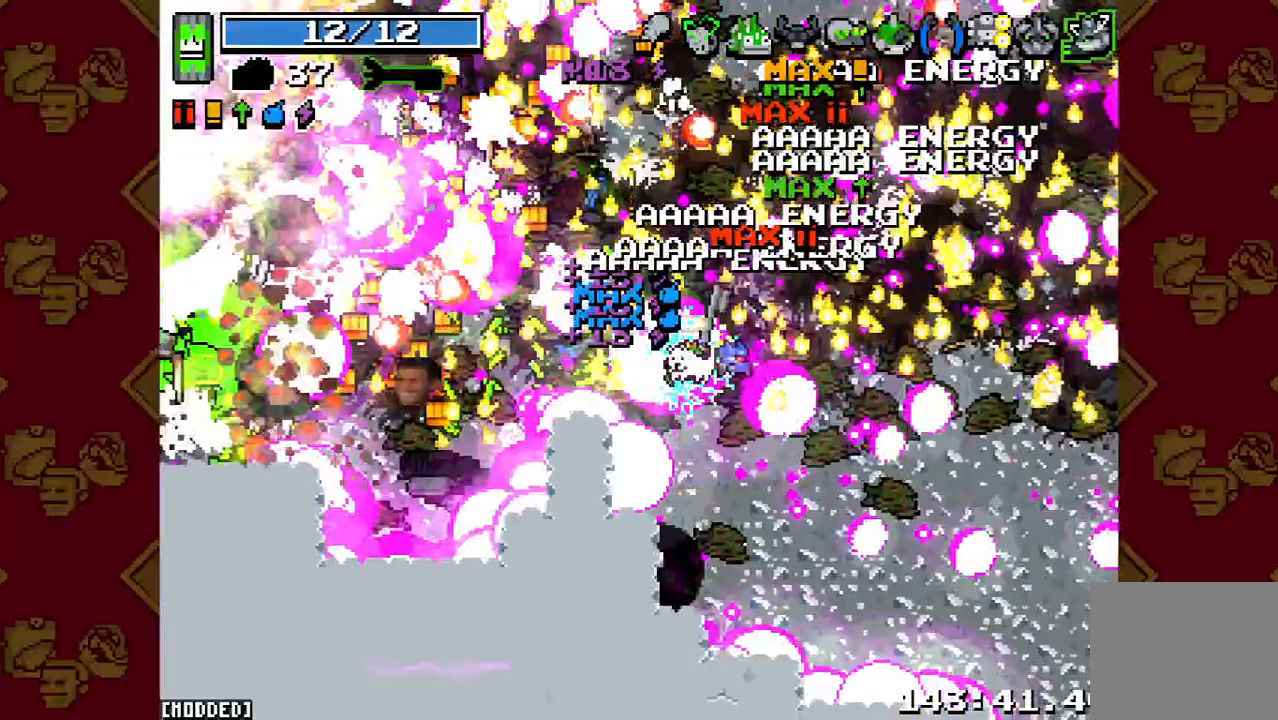
{"buttons": [], "left_stick": "left", "right_stick": "left", "button_events": []}
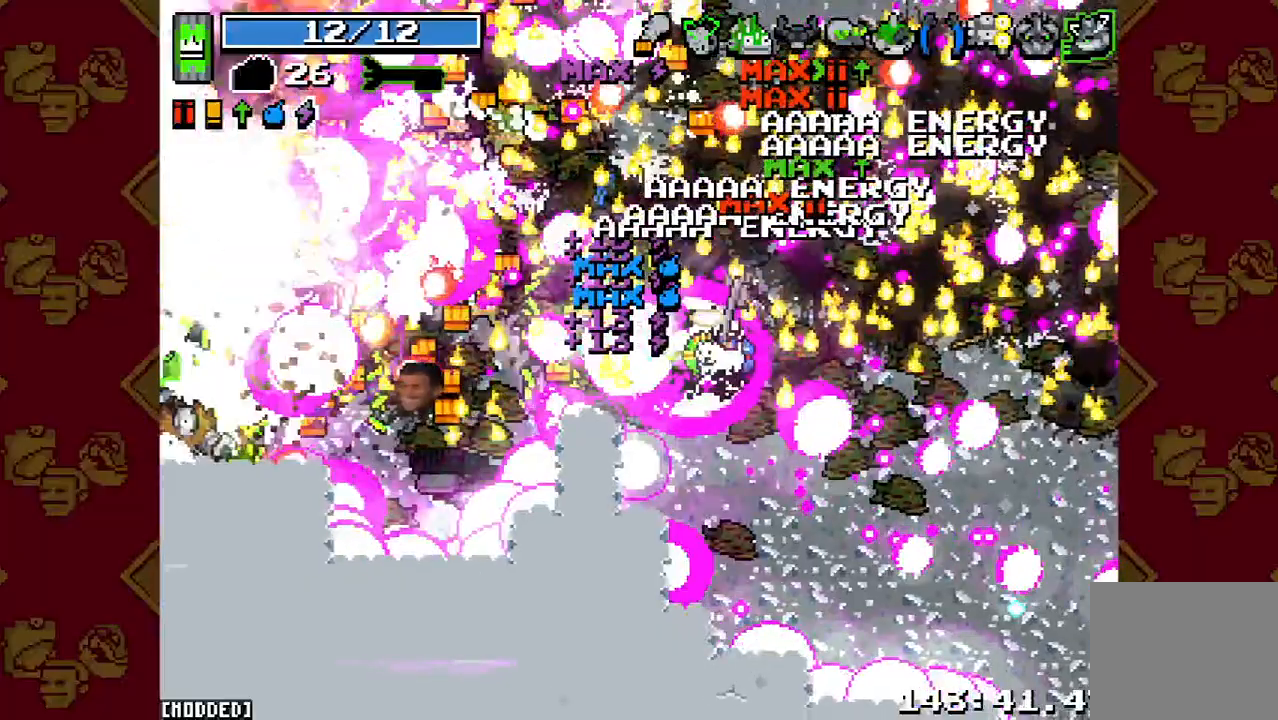
{"buttons": [], "left_stick": "left", "right_stick": "left", "button_events": []}
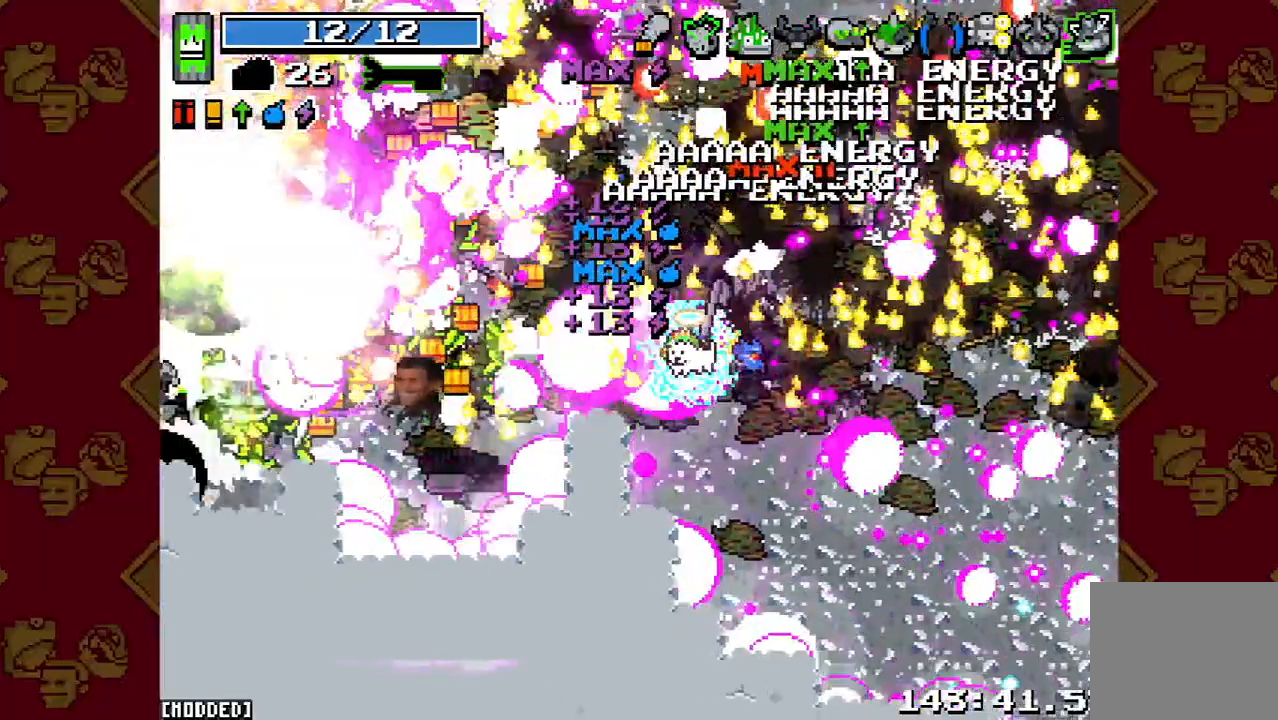
{"buttons": [], "left_stick": "left", "right_stick": "left", "button_events": []}
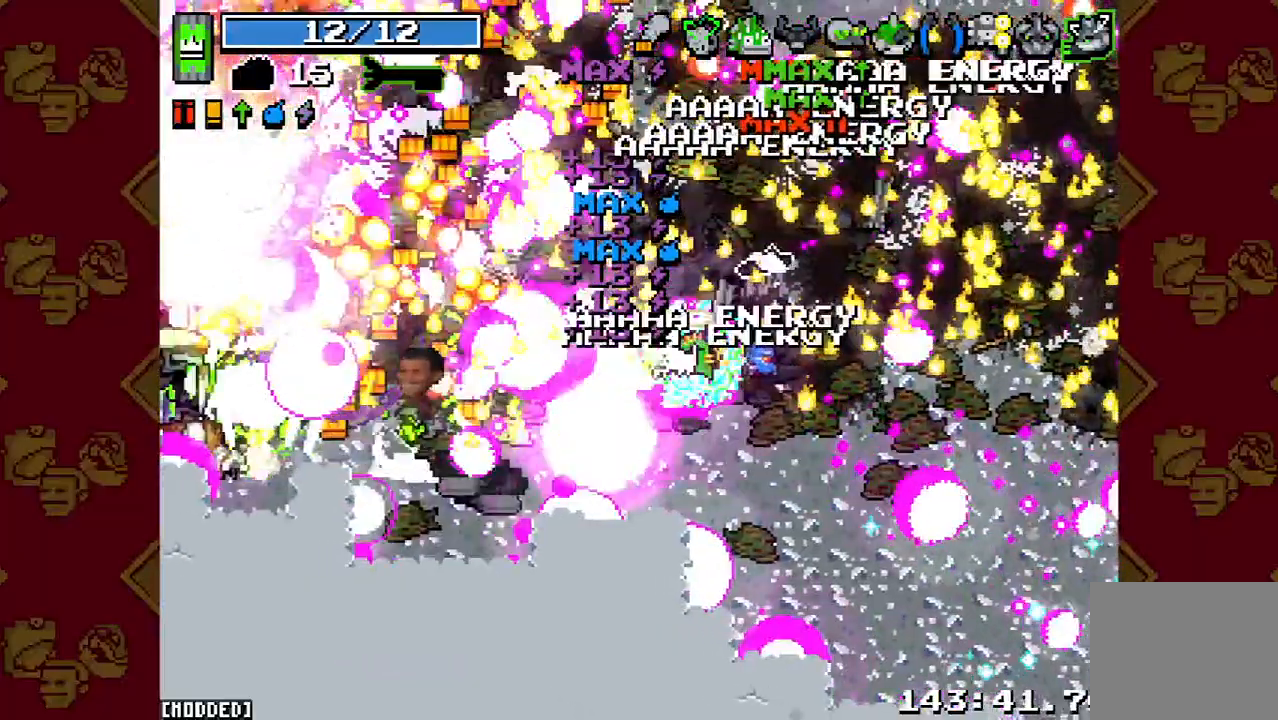
{"buttons": [], "left_stick": "left", "right_stick": "left", "button_events": []}
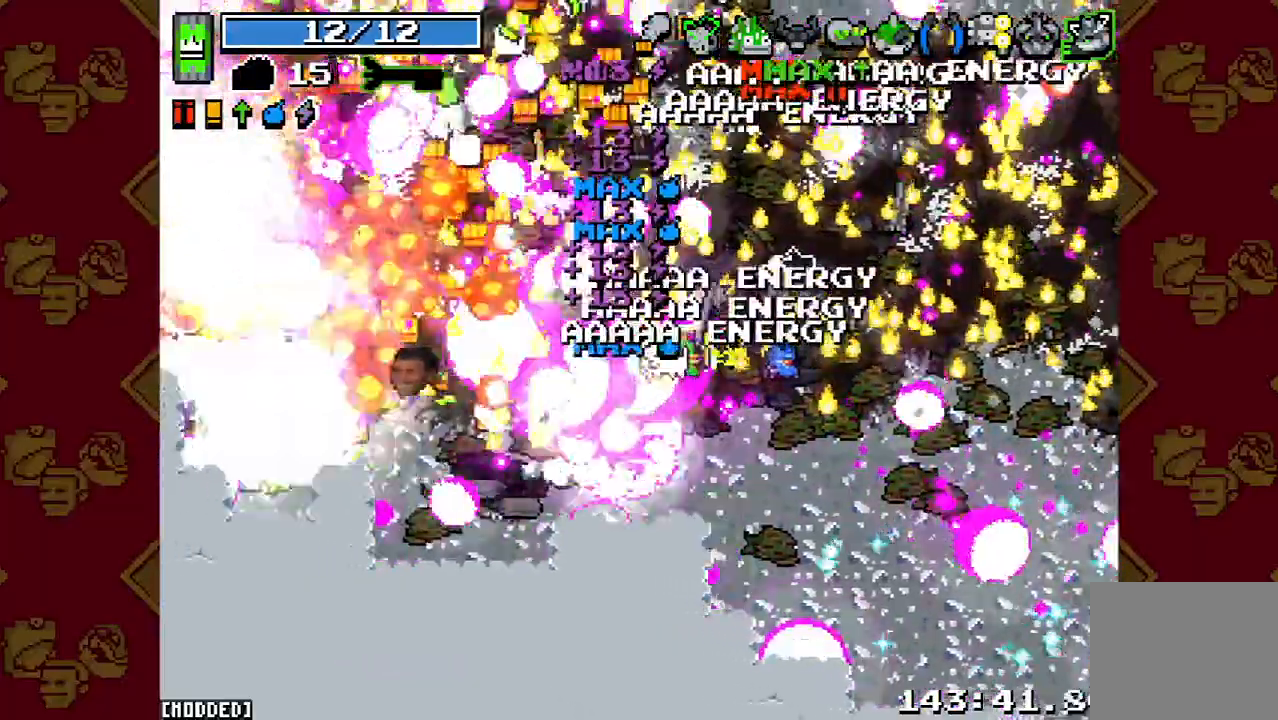
{"buttons": [], "left_stick": "left", "right_stick": "left", "button_events": []}
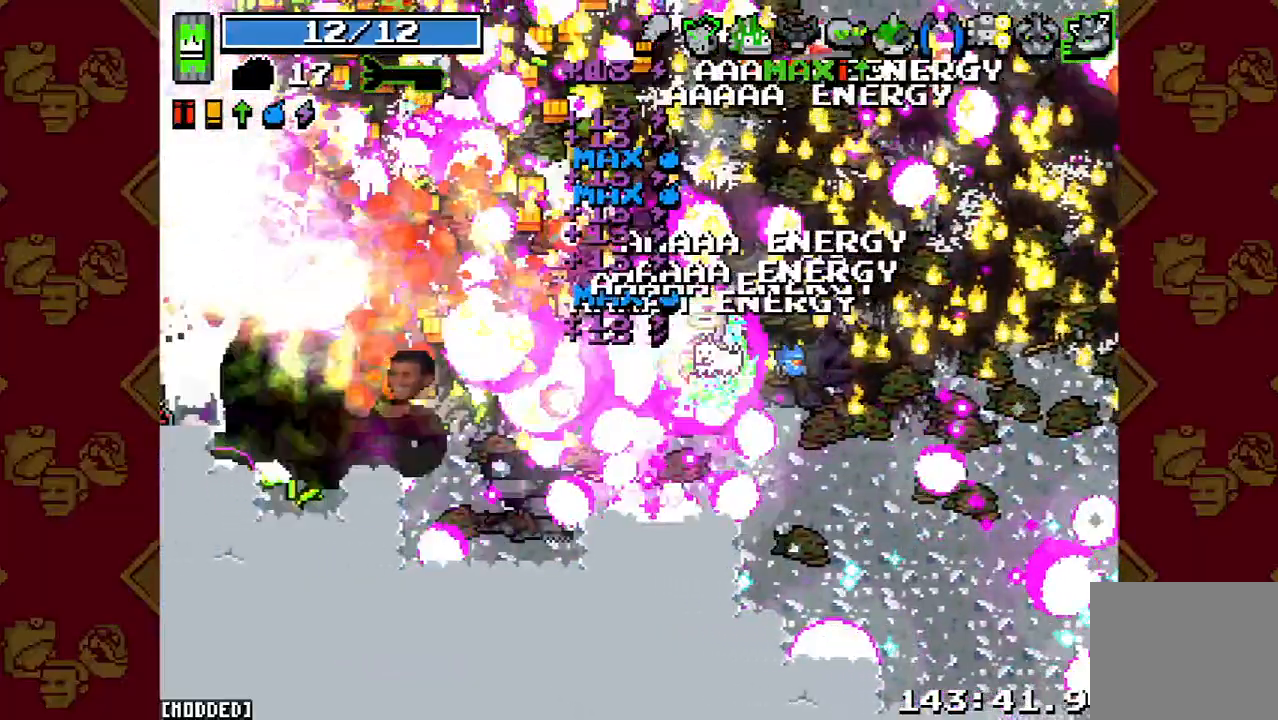
{"buttons": [], "left_stick": "left", "right_stick": "left", "button_events": []}
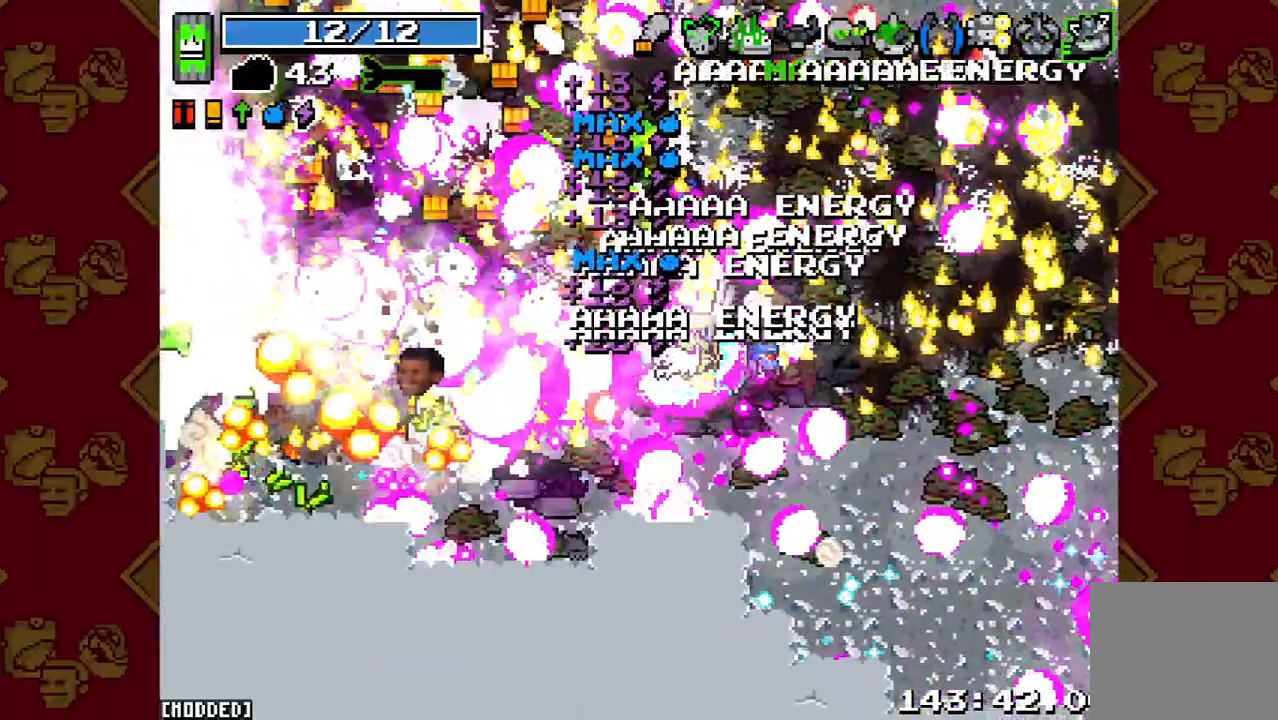
{"buttons": [], "left_stick": "up-left", "right_stick": "left", "button_events": []}
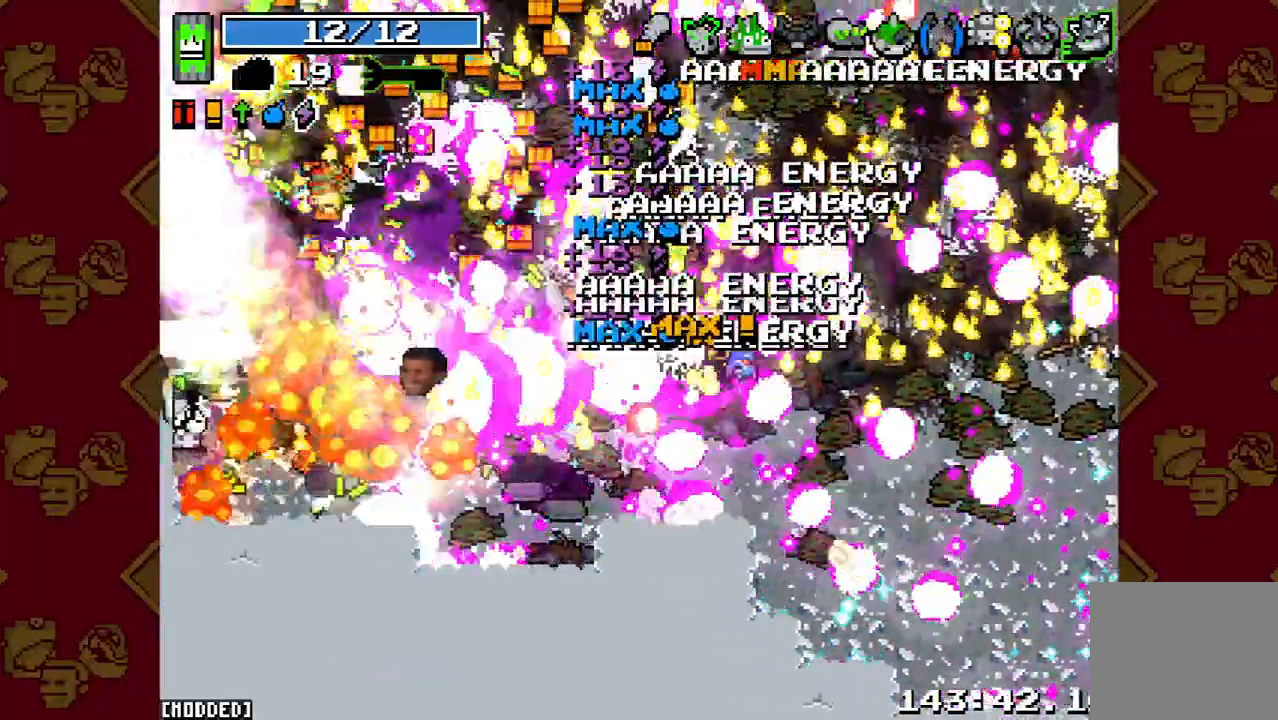
{"buttons": [], "left_stick": "up-left", "right_stick": "left", "button_events": []}
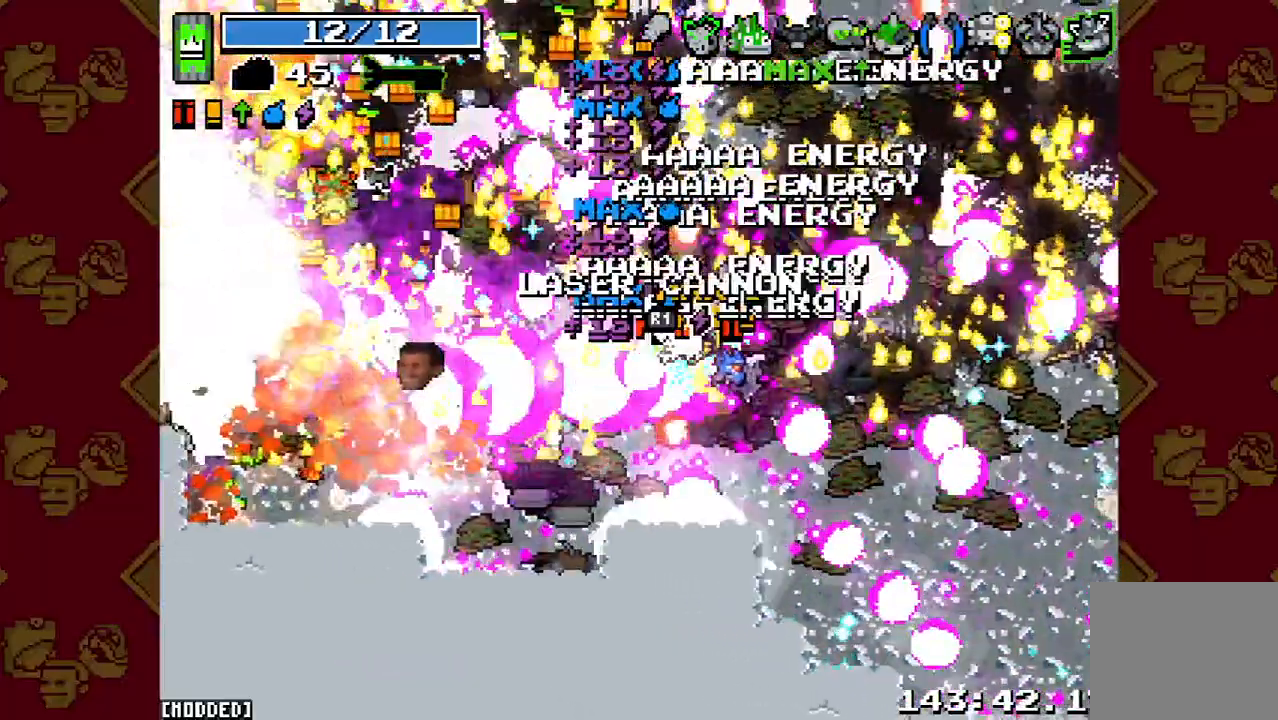
{"buttons": [], "left_stick": "up-left", "right_stick": "left", "button_events": []}
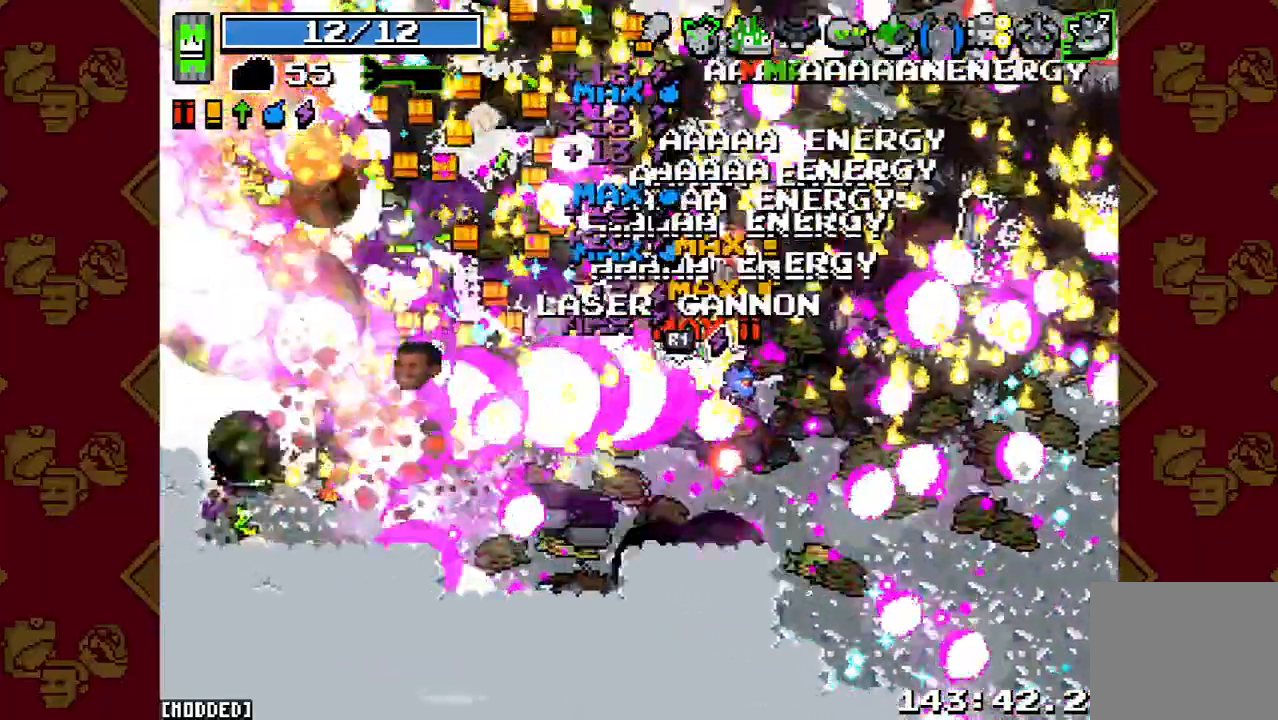
{"buttons": [], "left_stick": "up-left", "right_stick": "left", "button_events": []}